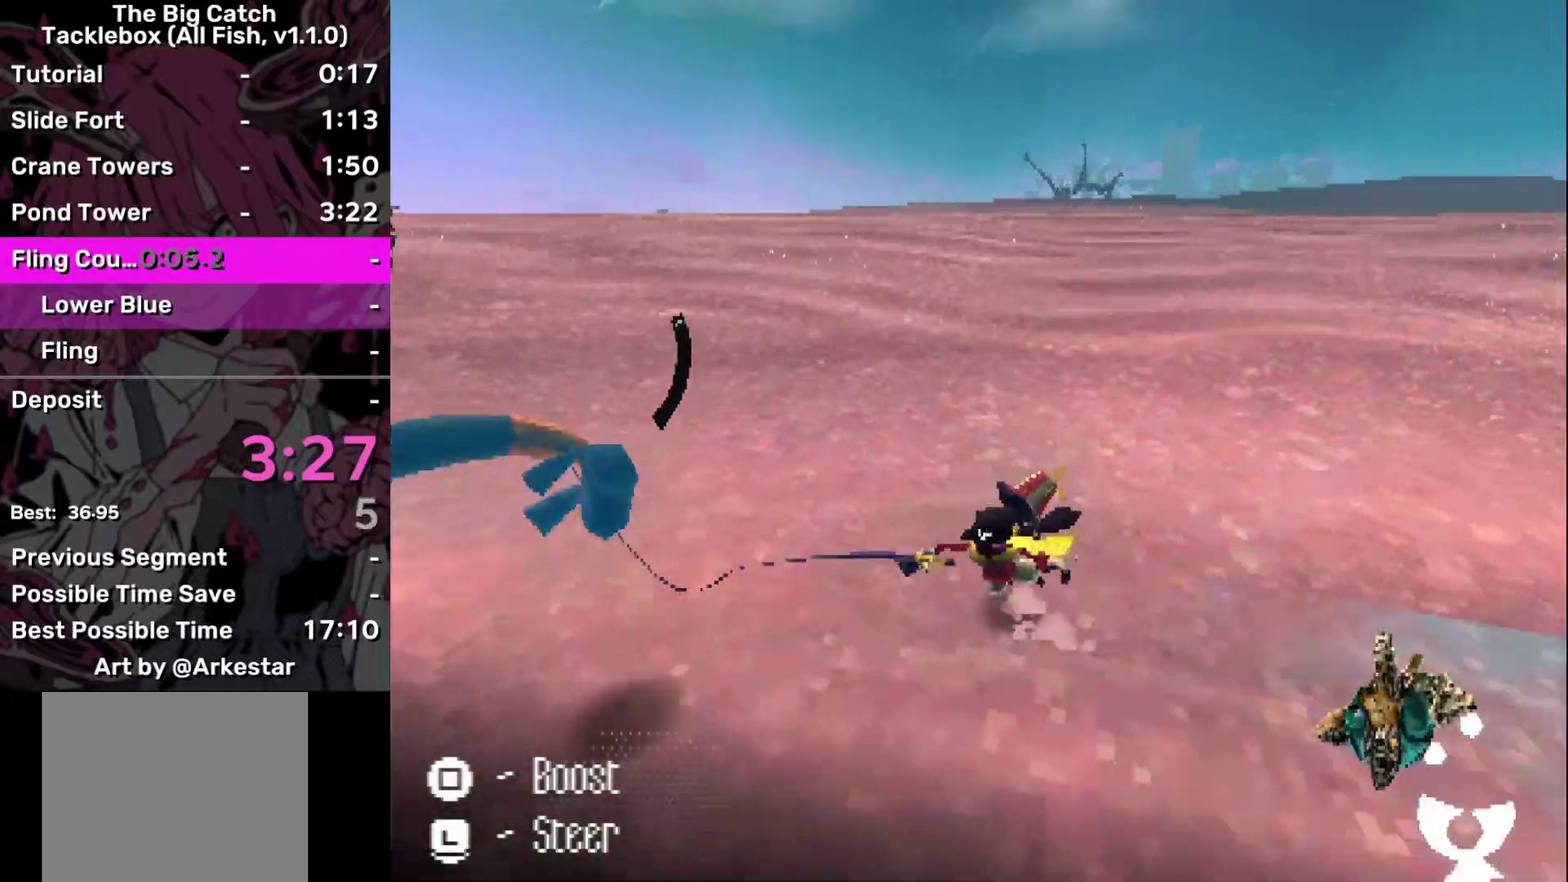
Gameplay with a controller (PlayStation layout); each line is a JSON object with the inputs held at the frame after it. "events" lists button and stick changes between this image and that frame as [ms after this image, input, new state], when the widget could be followed in between. Not read: L1 L3 R1 R3.
{"buttons": [], "left_stick": "center", "right_stick": "center"}
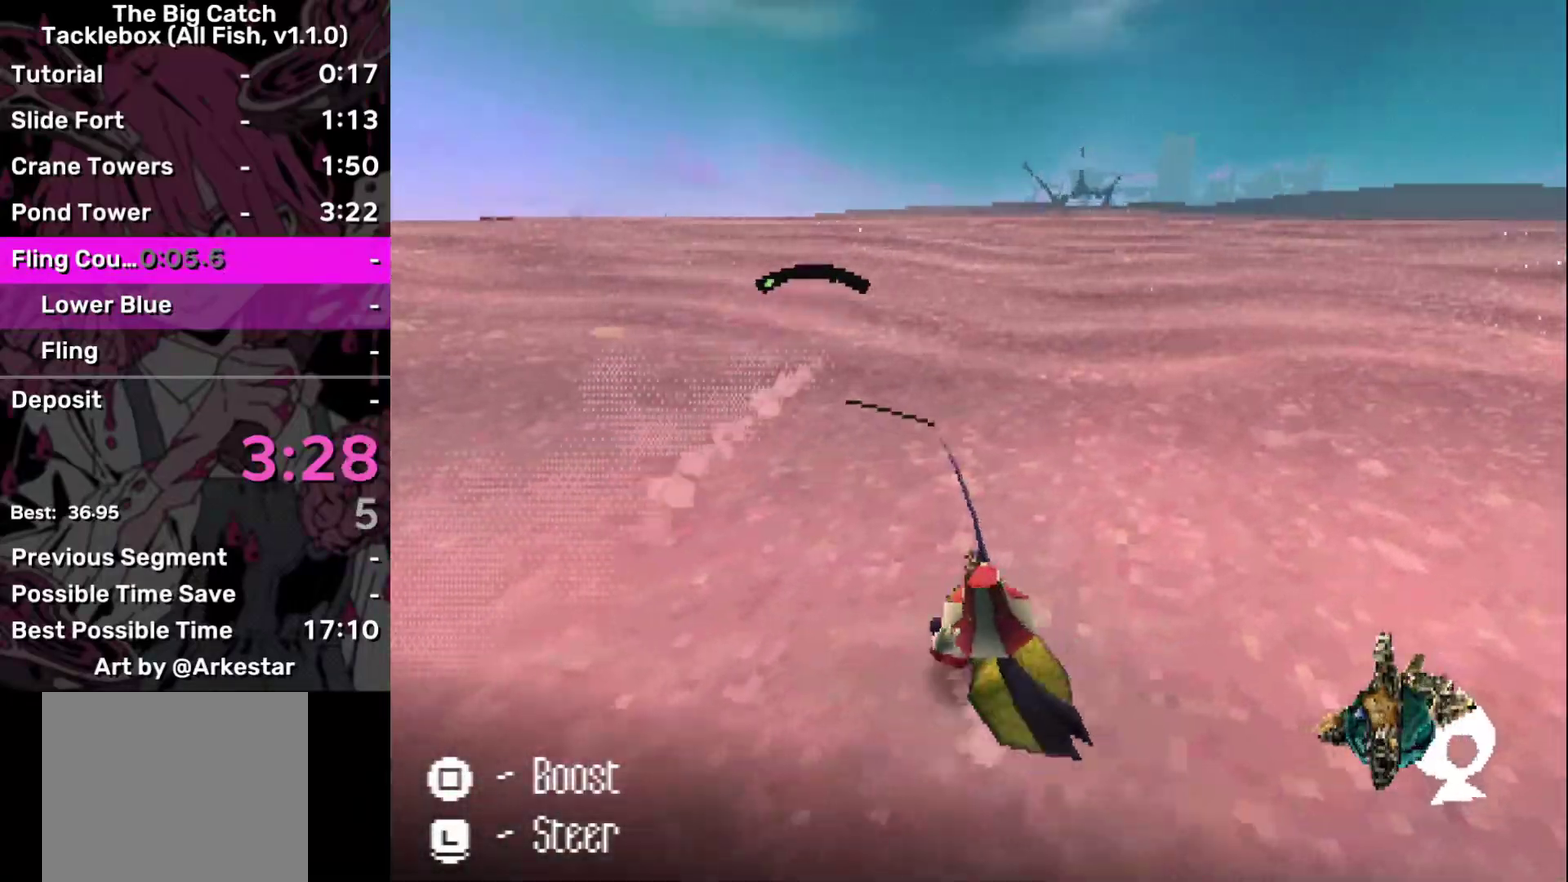
{"buttons": [], "left_stick": "center", "right_stick": "down-right"}
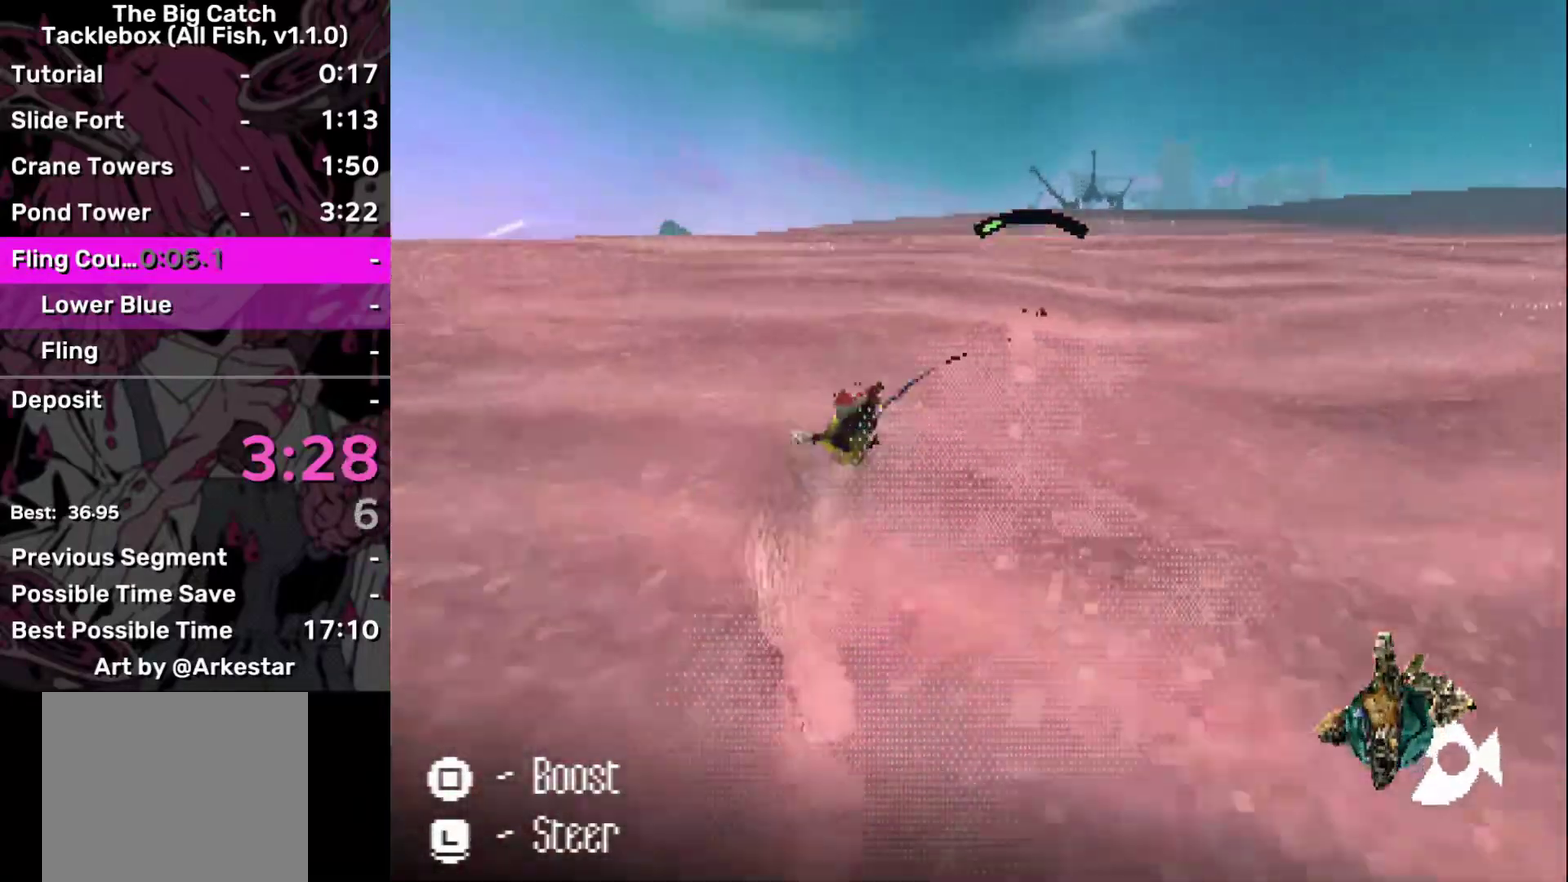
{"buttons": [], "left_stick": "center", "right_stick": "center"}
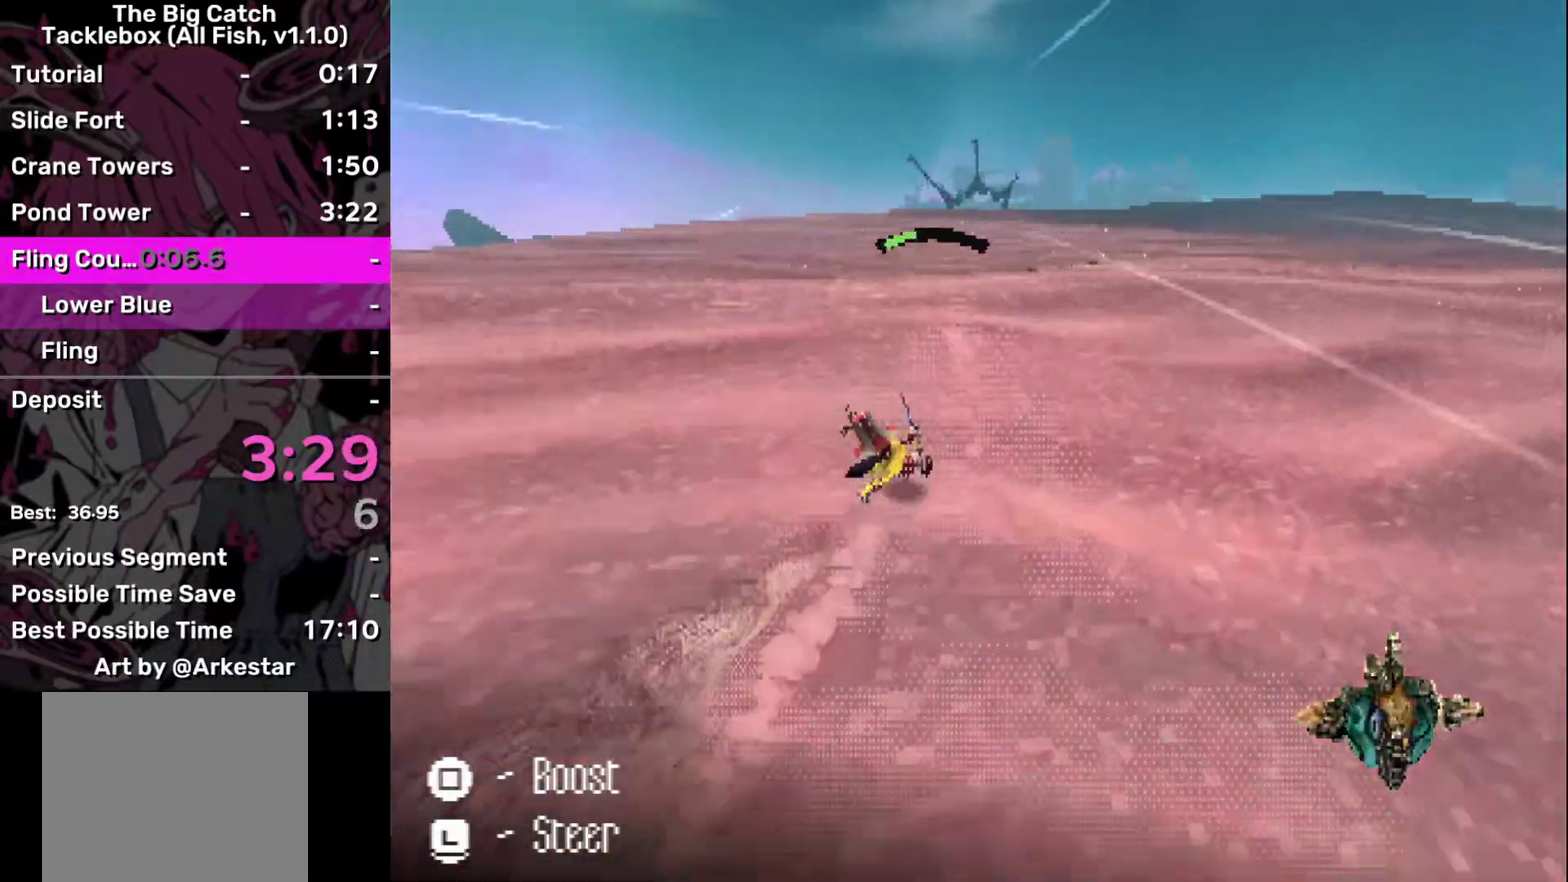
{"buttons": [], "left_stick": "center", "right_stick": "center", "events": [[166, "left_stick", "down-right"], [300, "left_stick", "center"]]}
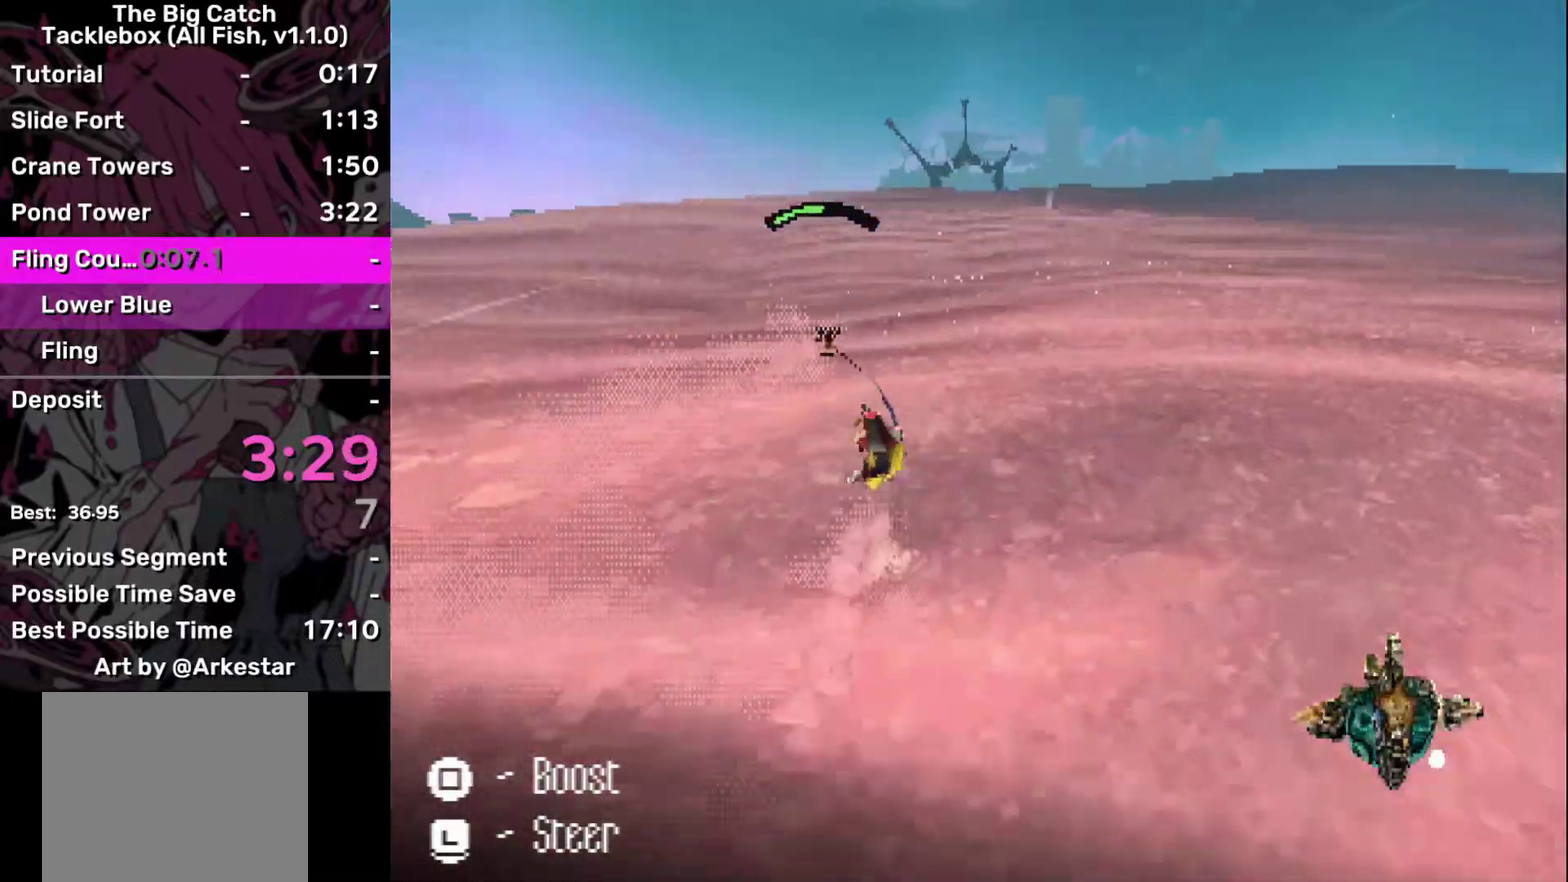
{"buttons": [], "left_stick": "center", "right_stick": "center", "events": []}
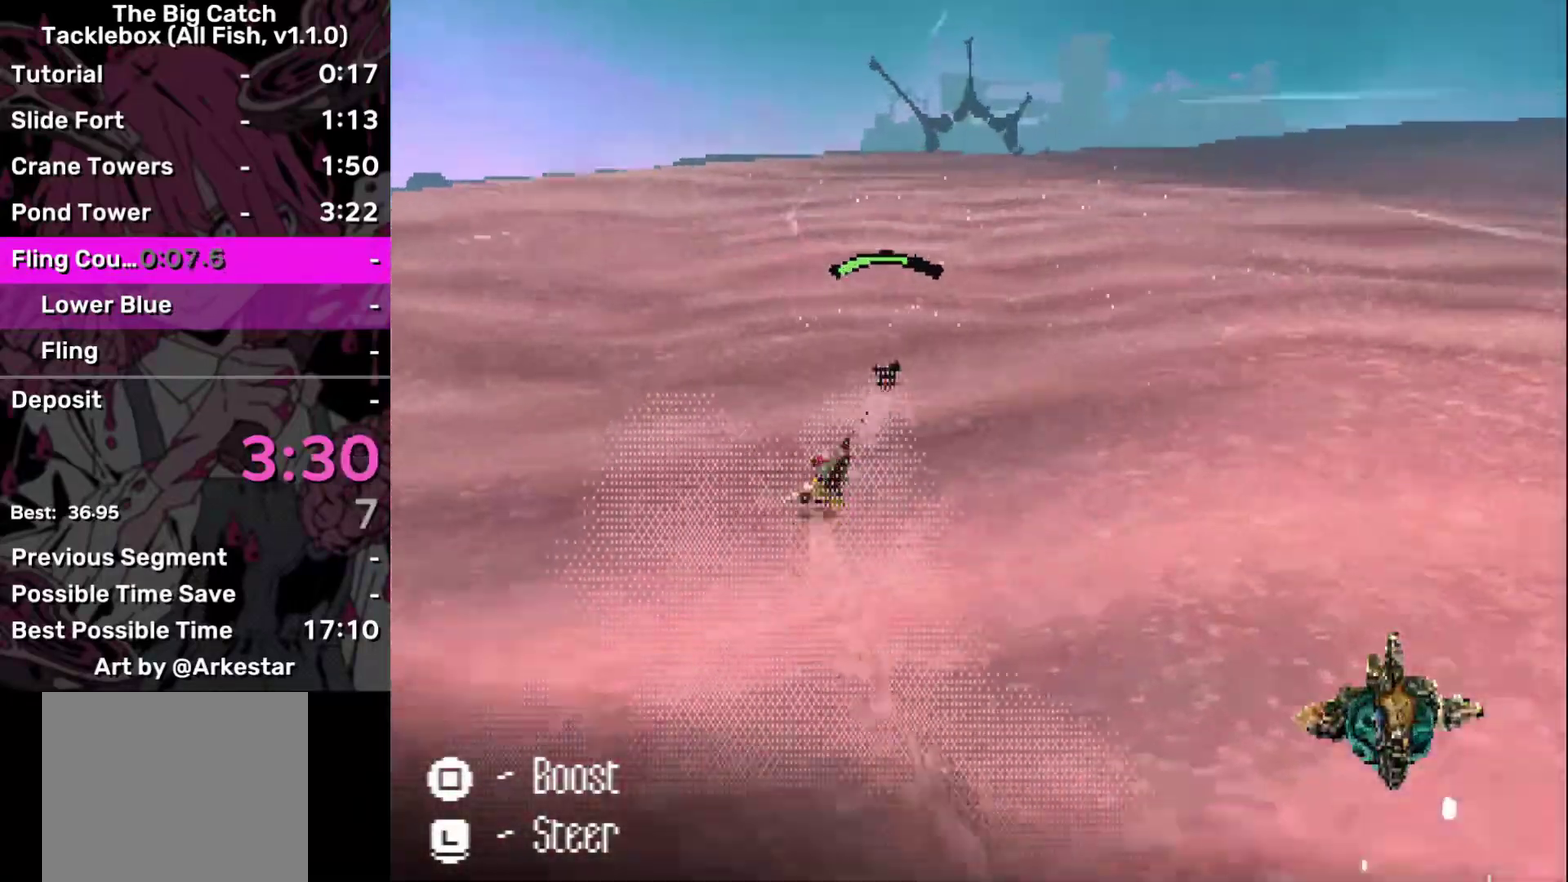
{"buttons": [], "left_stick": "center", "right_stick": "center"}
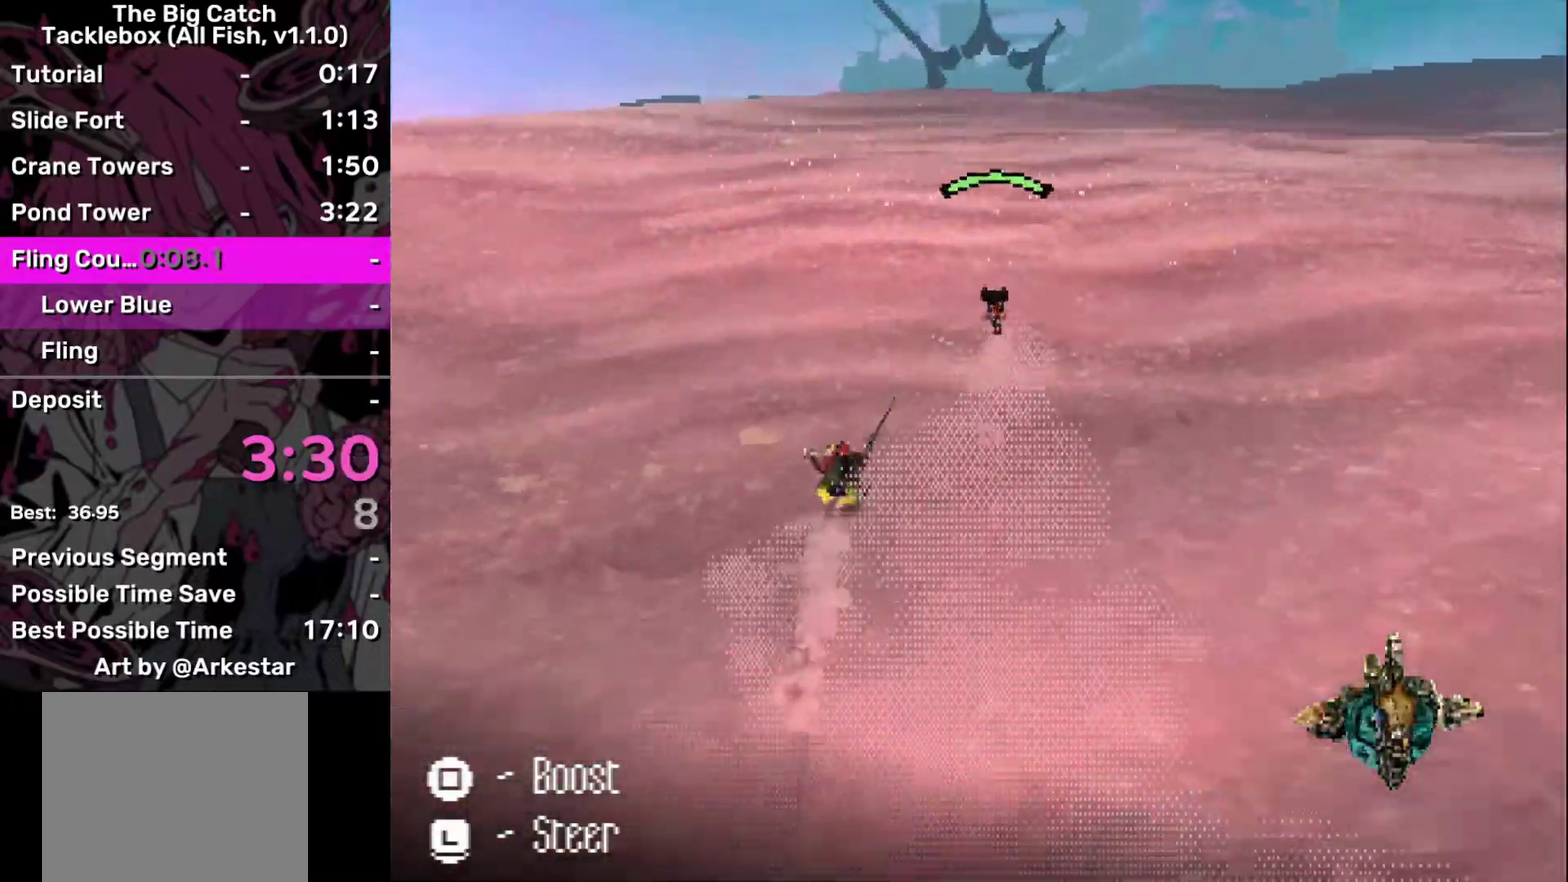
{"buttons": [], "left_stick": "center", "right_stick": "center"}
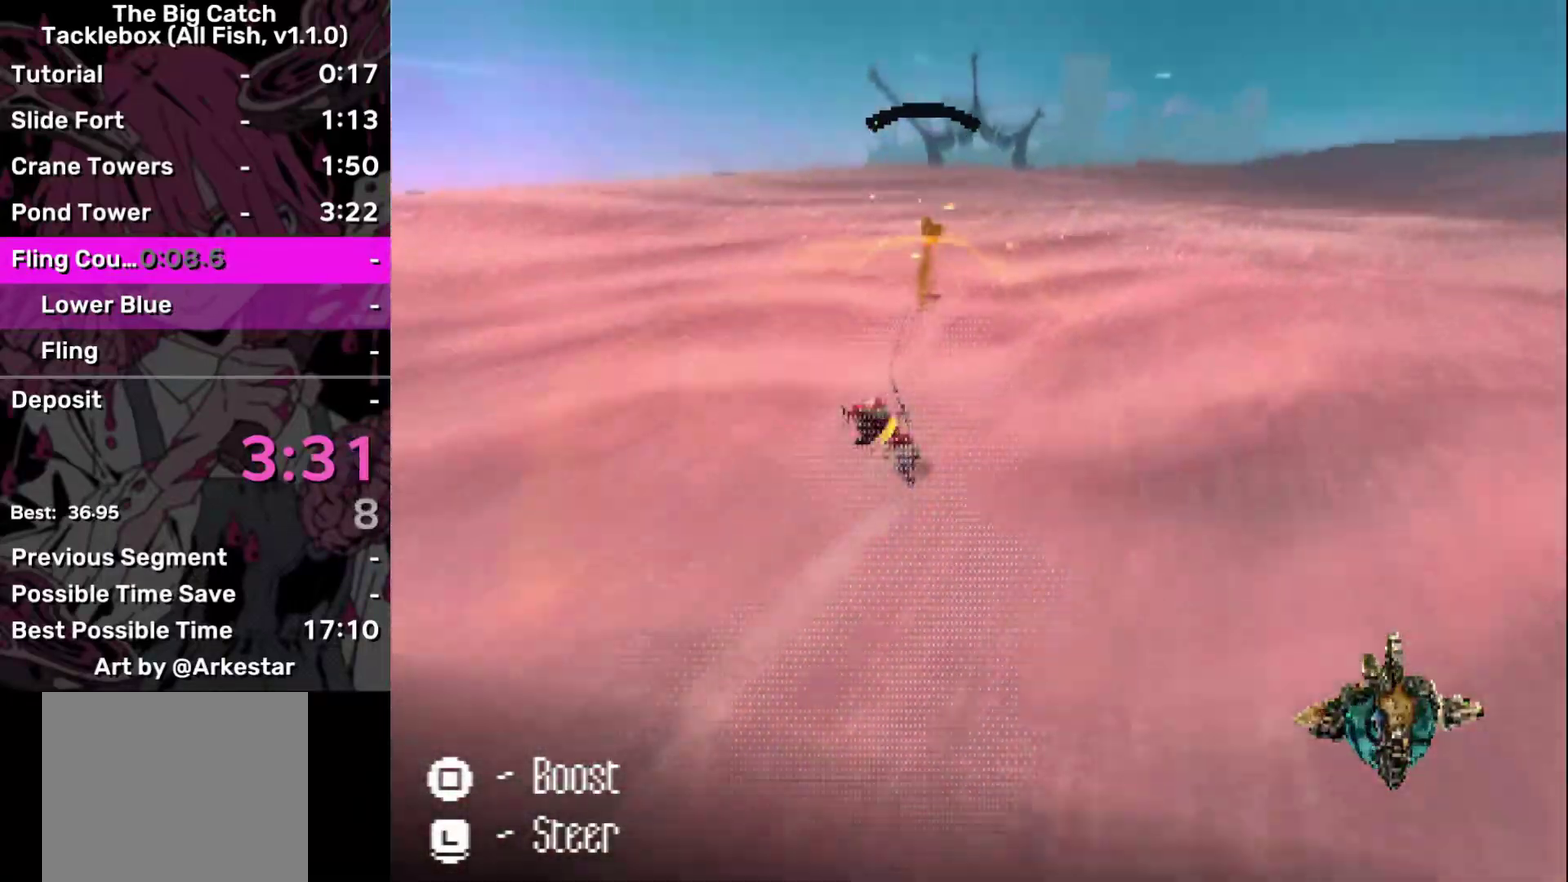
{"buttons": [], "left_stick": "center", "right_stick": "center"}
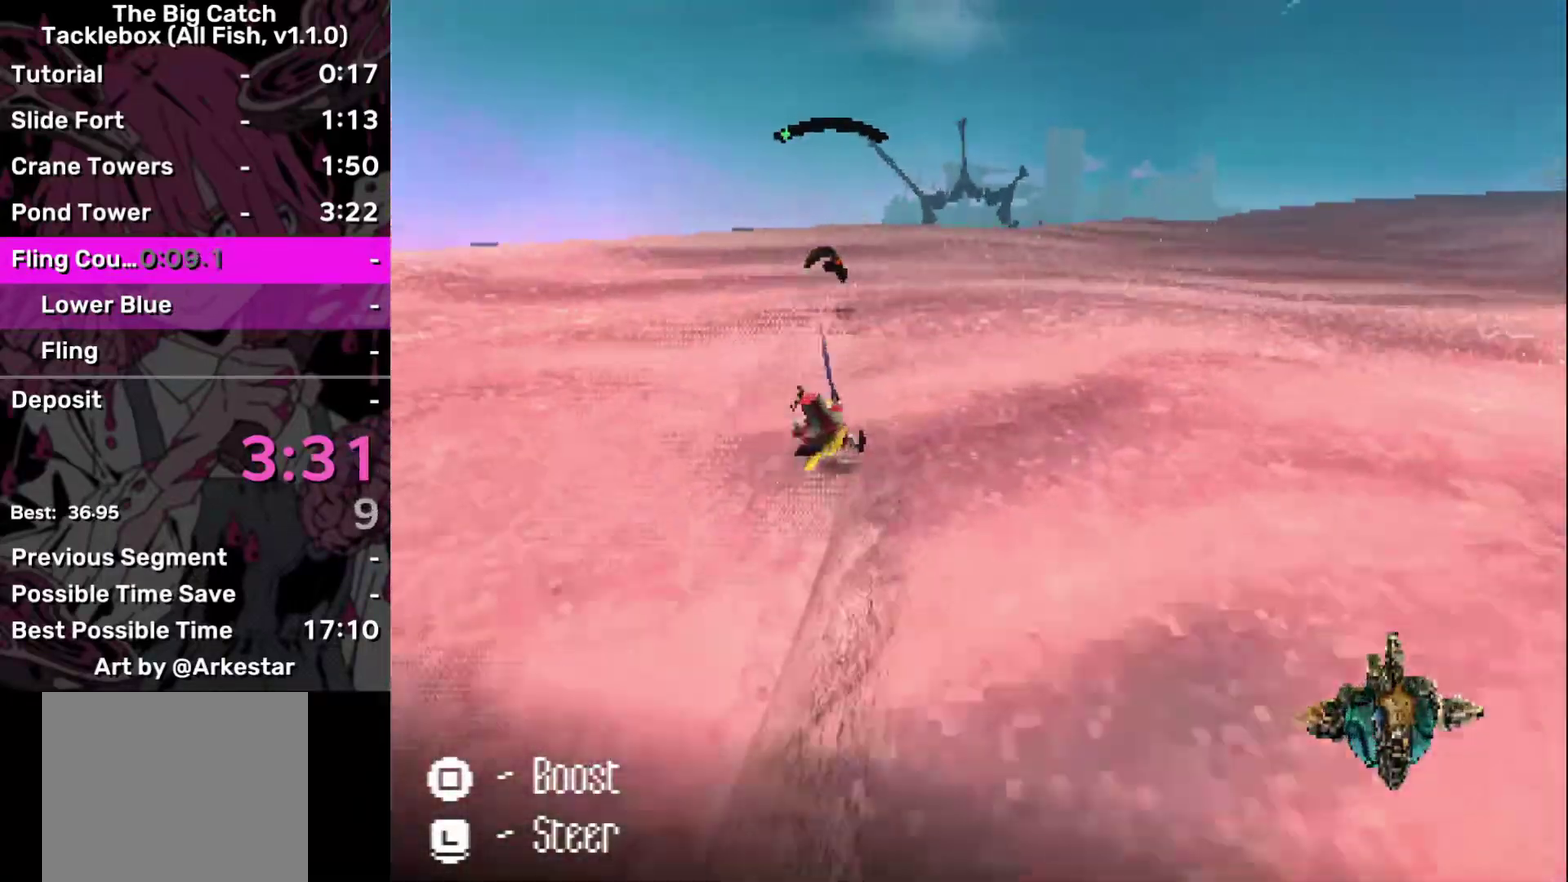
{"buttons": [], "left_stick": "center", "right_stick": "center"}
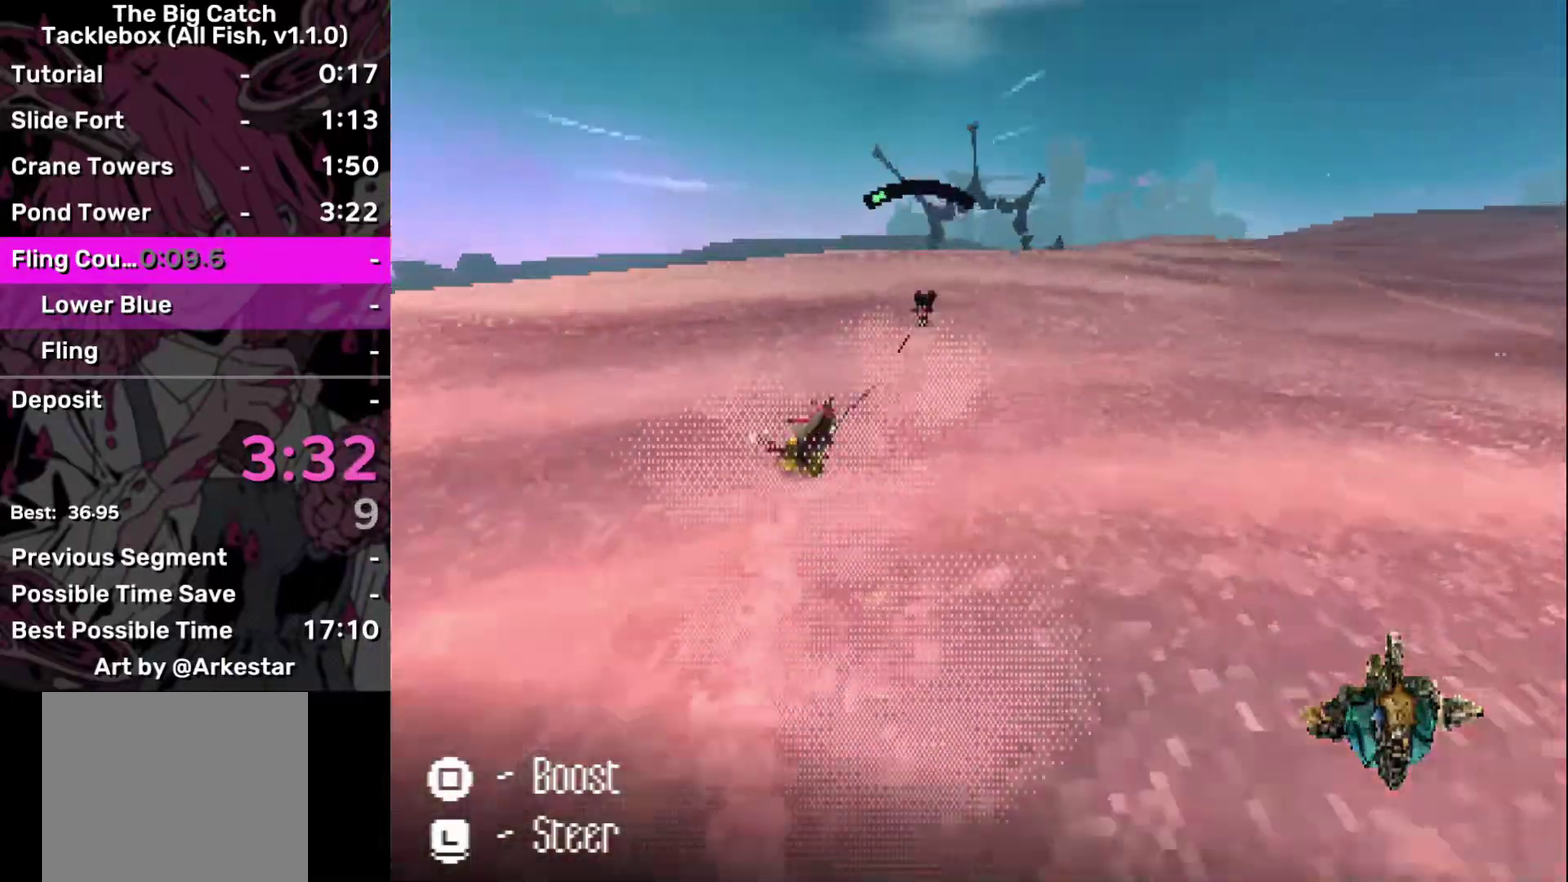
{"buttons": [], "left_stick": "center", "right_stick": "center"}
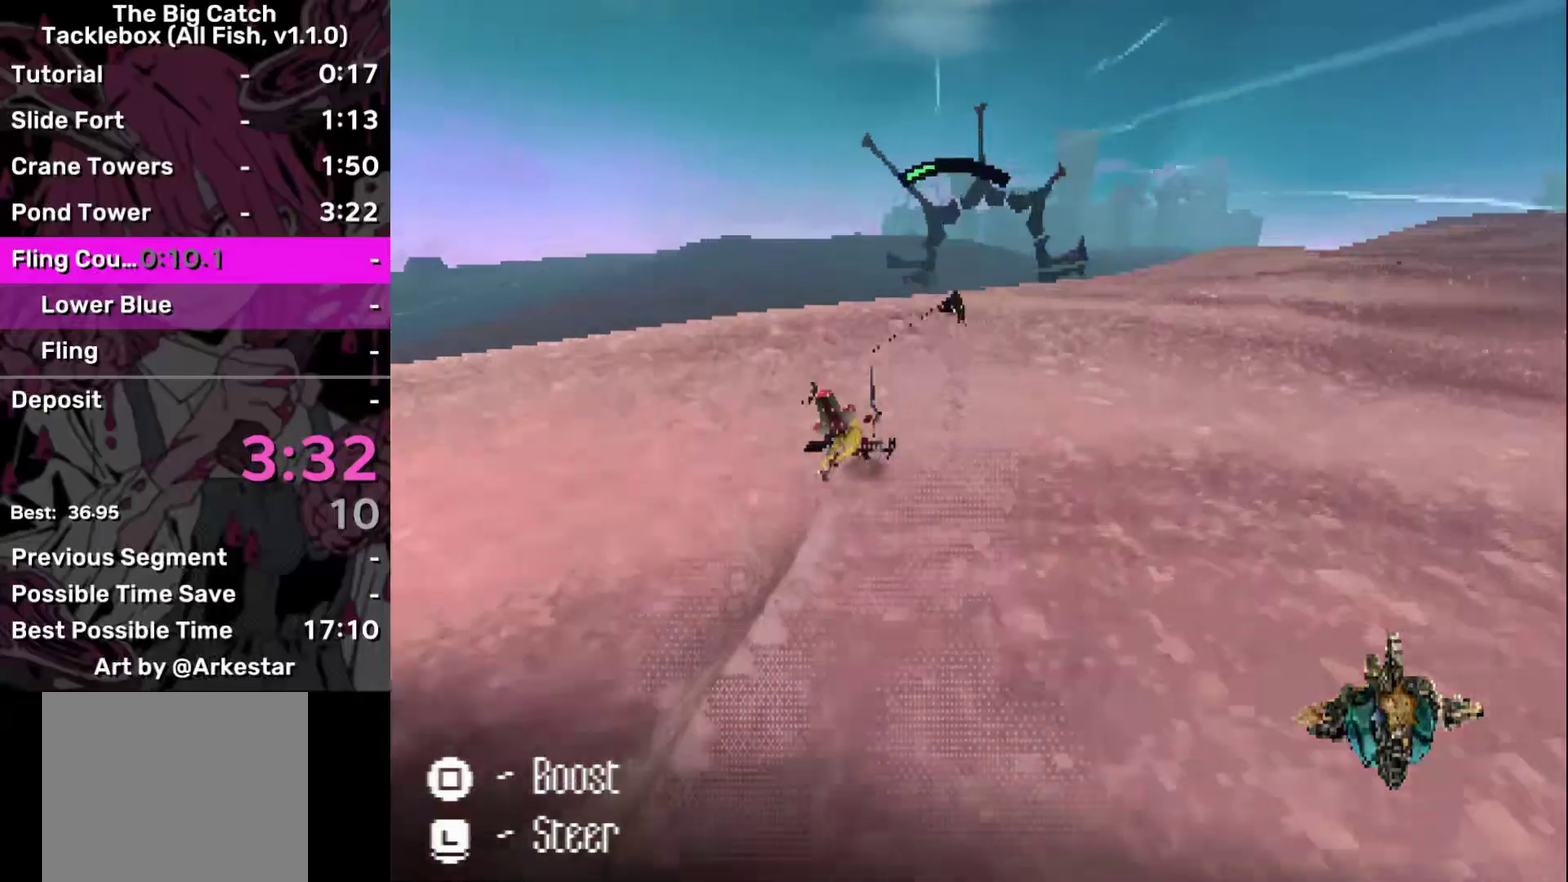
{"buttons": [], "left_stick": "center", "right_stick": "center", "events": [[234, "left_stick", "right"], [350, "left_stick", "center"]]}
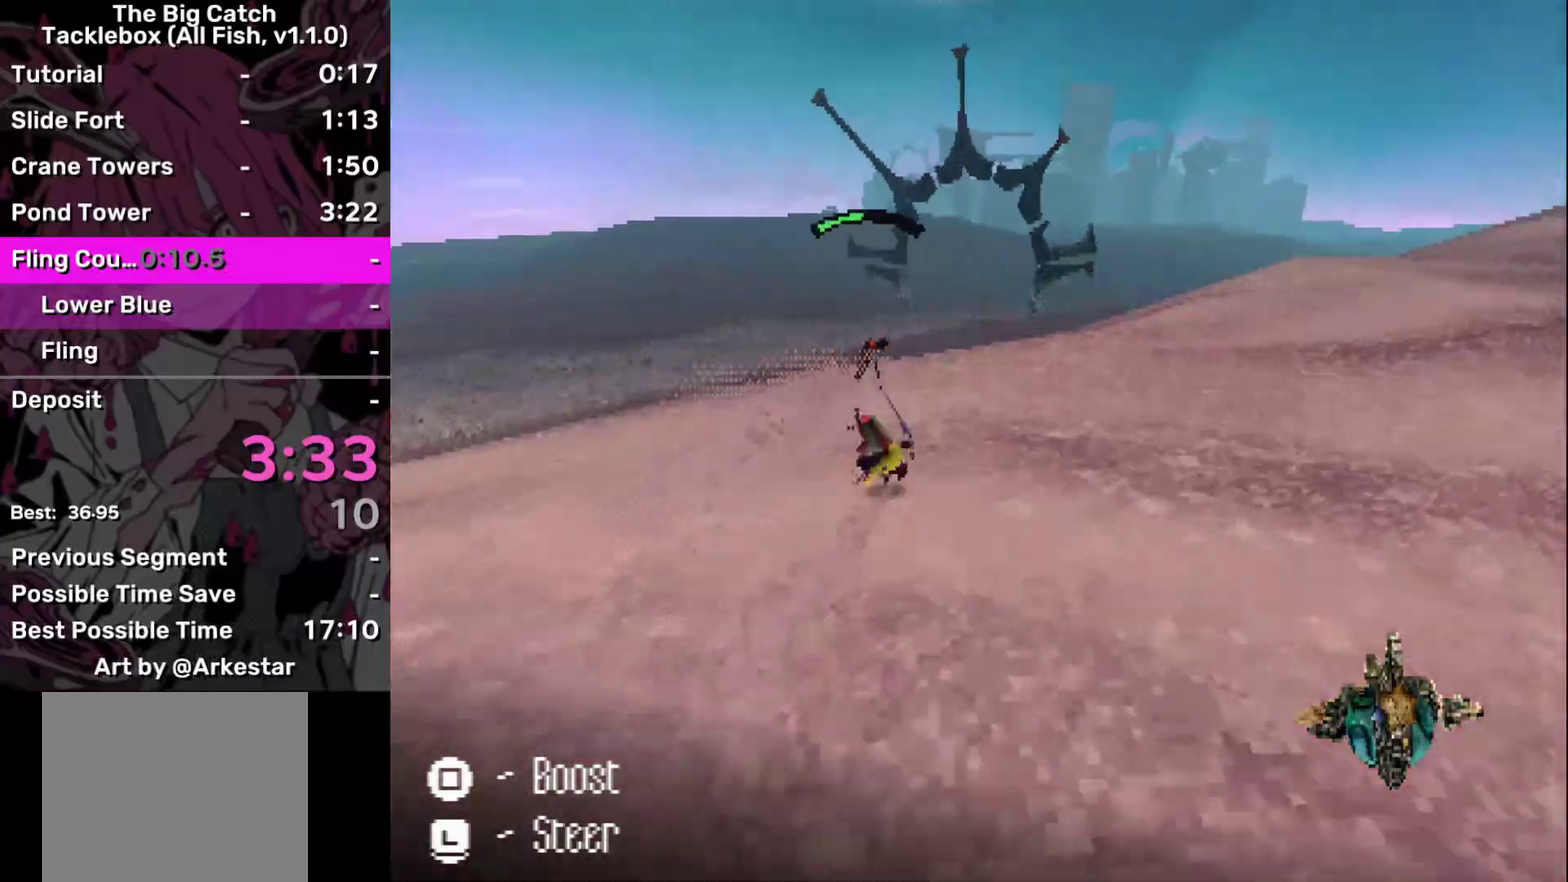
{"buttons": [], "left_stick": "center", "right_stick": "center", "events": []}
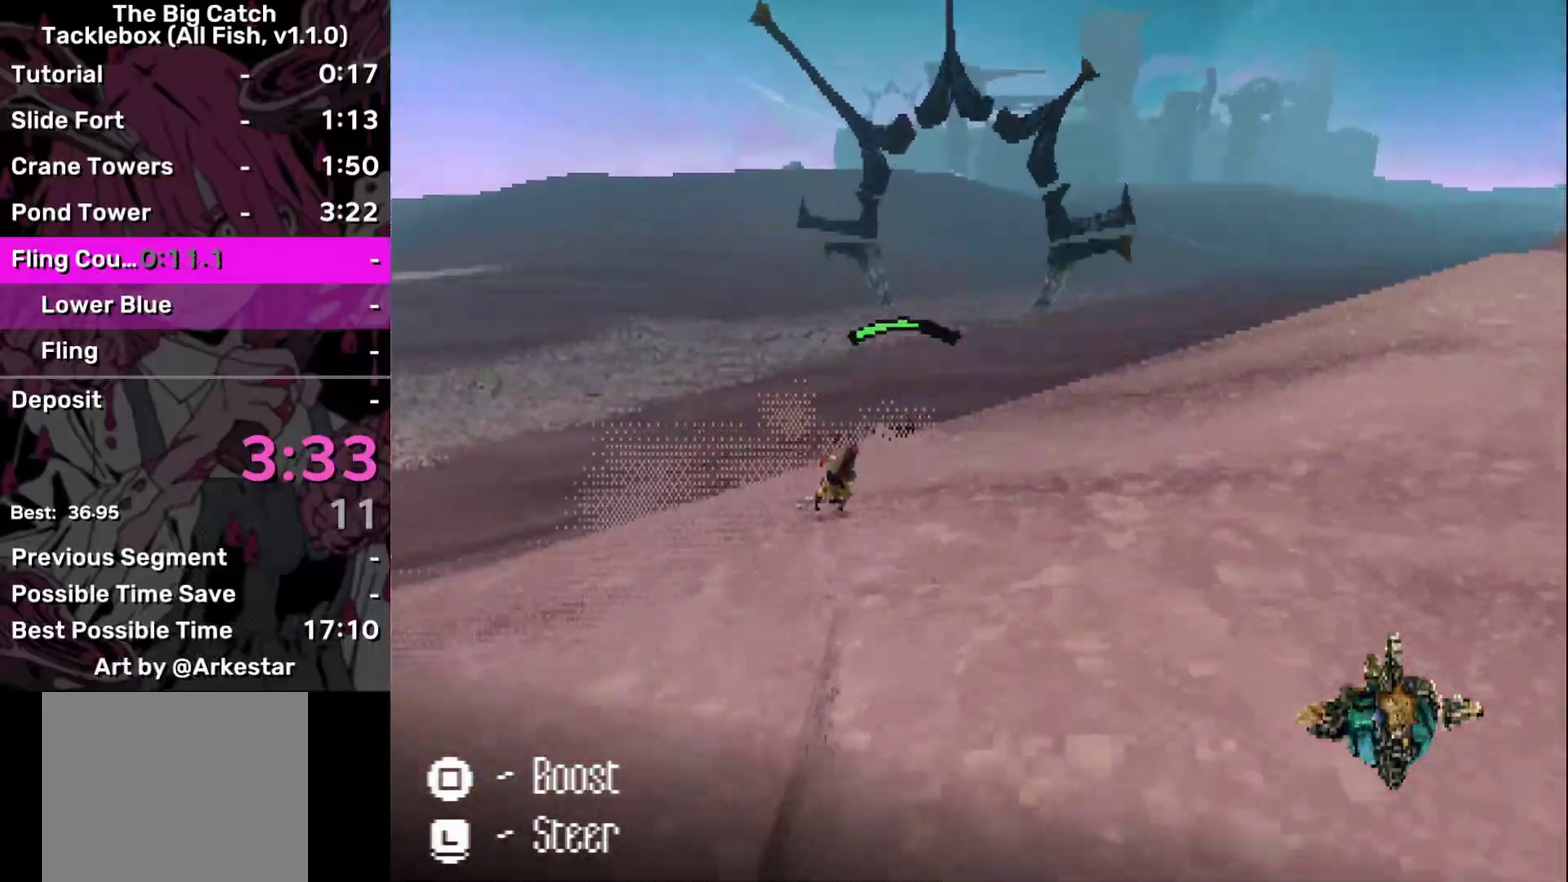
{"buttons": [], "left_stick": "center", "right_stick": "center", "events": [[334, "SQUARE", "down"], [467, "SQUARE", "up"]]}
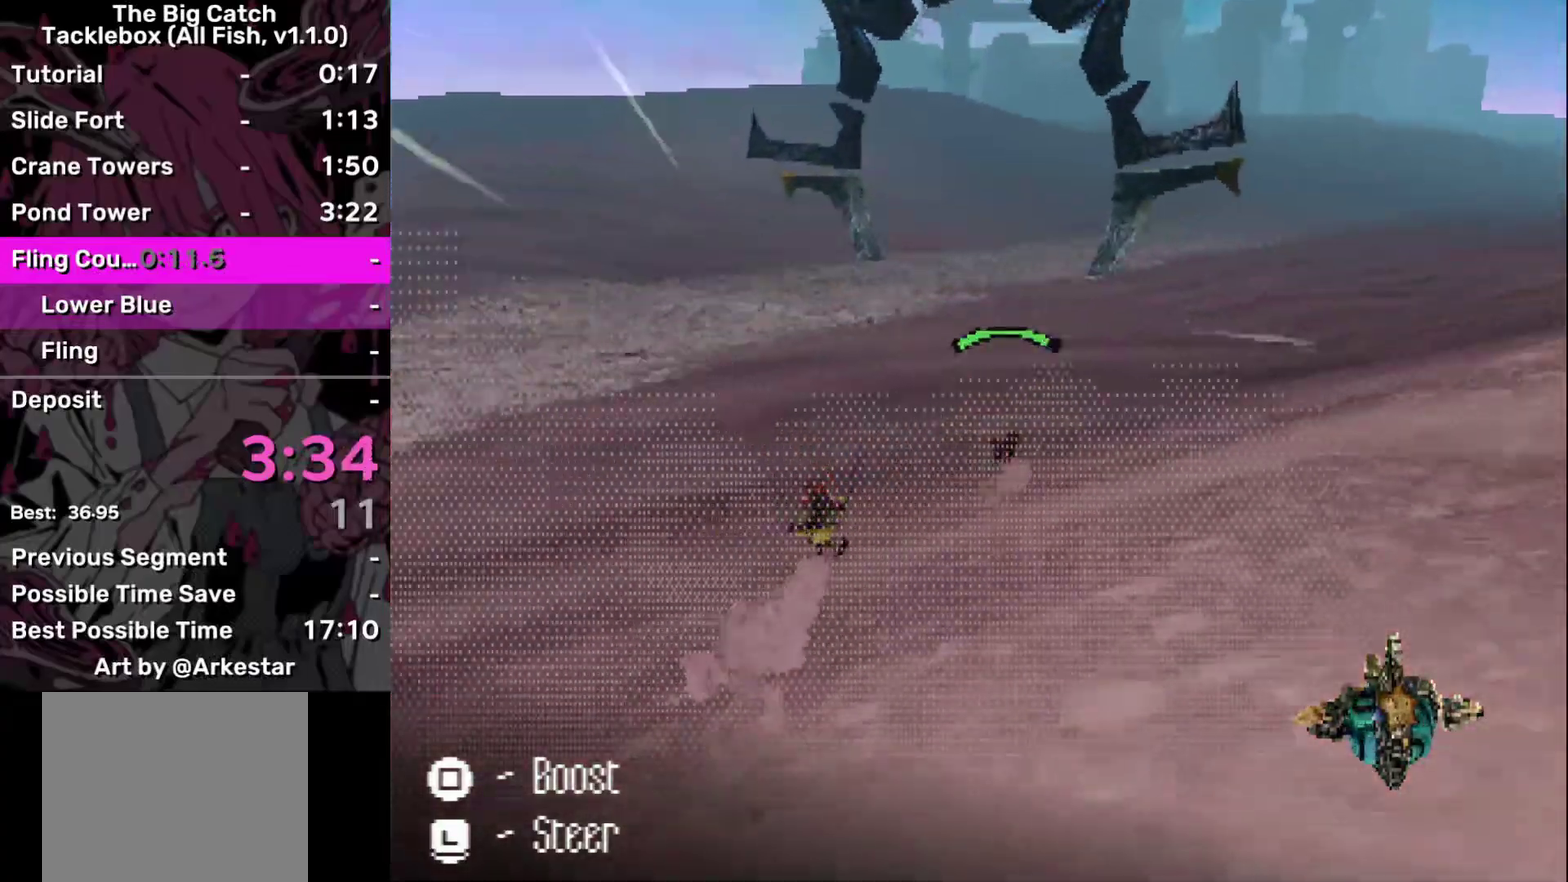
{"buttons": [], "left_stick": "center", "right_stick": "center"}
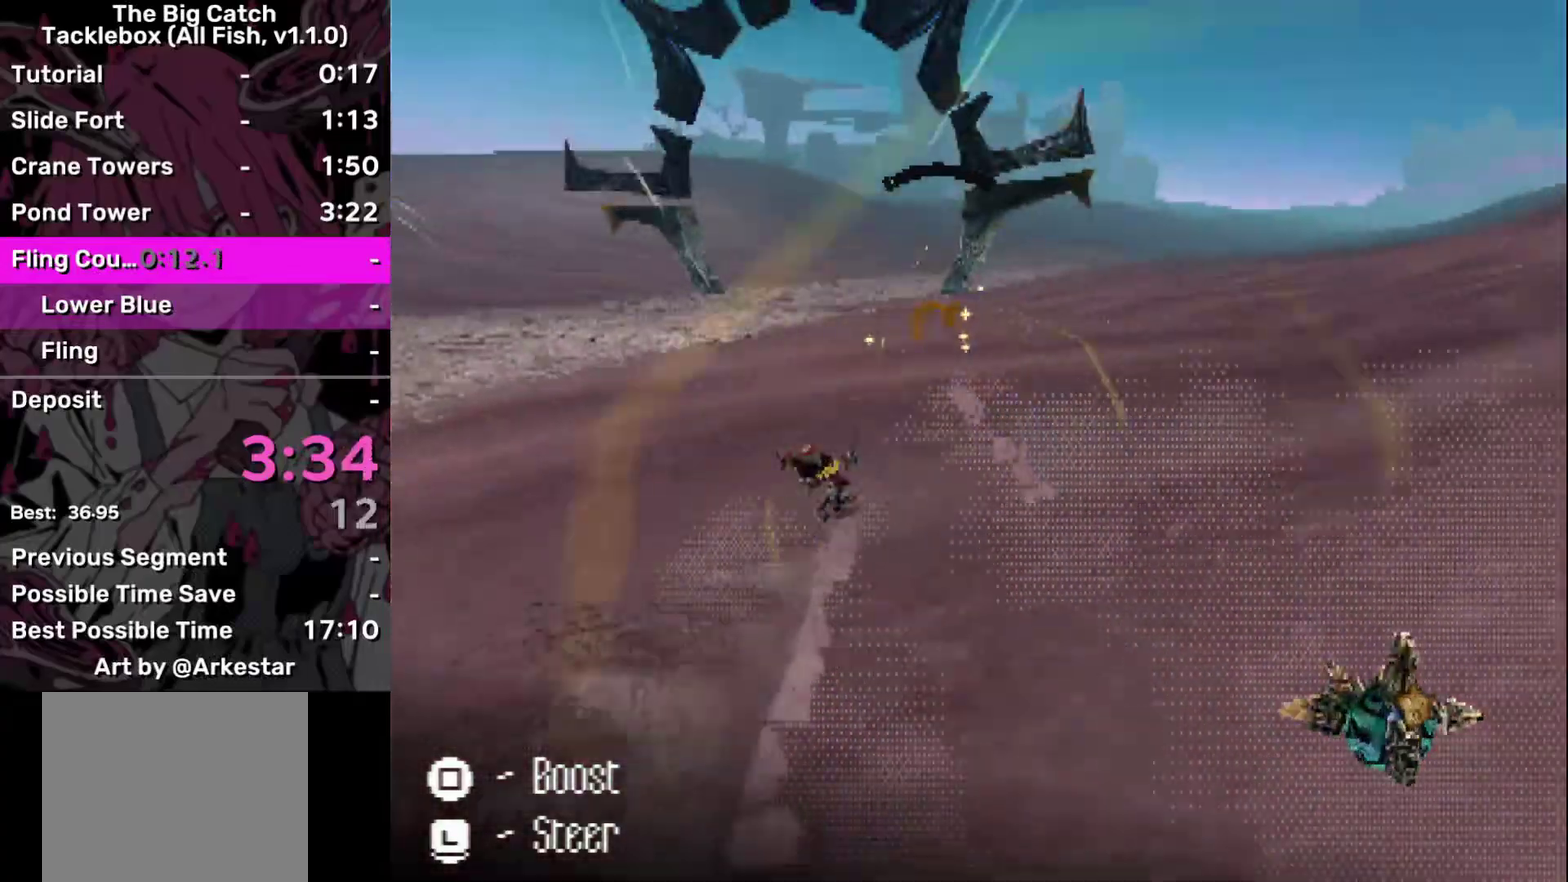
{"buttons": [], "left_stick": "center", "right_stick": "center", "events": []}
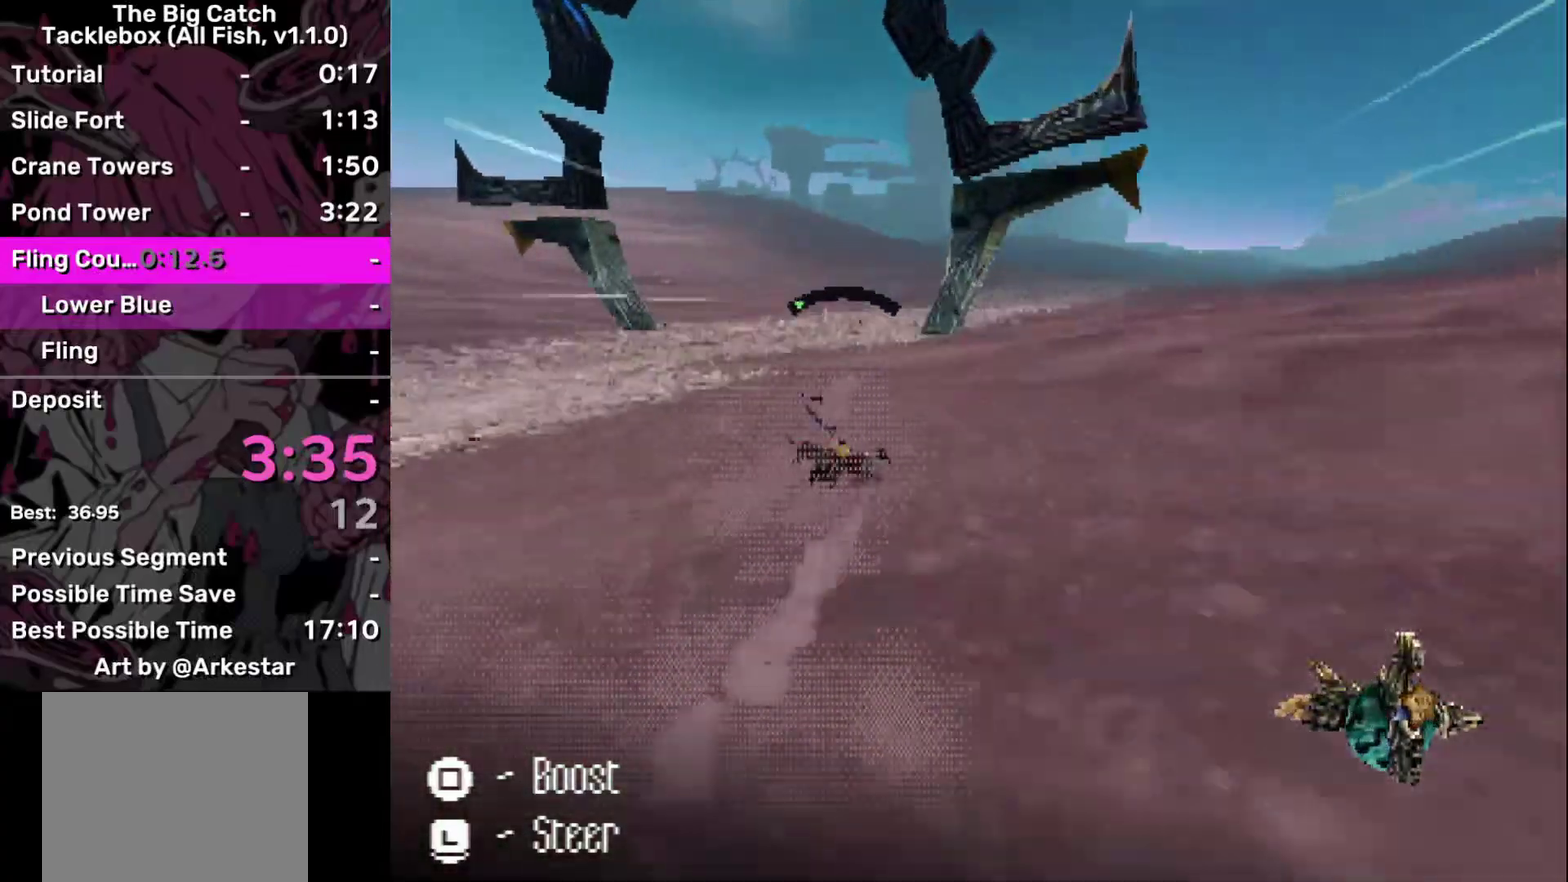
{"buttons": [], "left_stick": "right", "right_stick": "center", "events": [[166, "left_stick", "down-right"], [217, "left_stick", "right"]]}
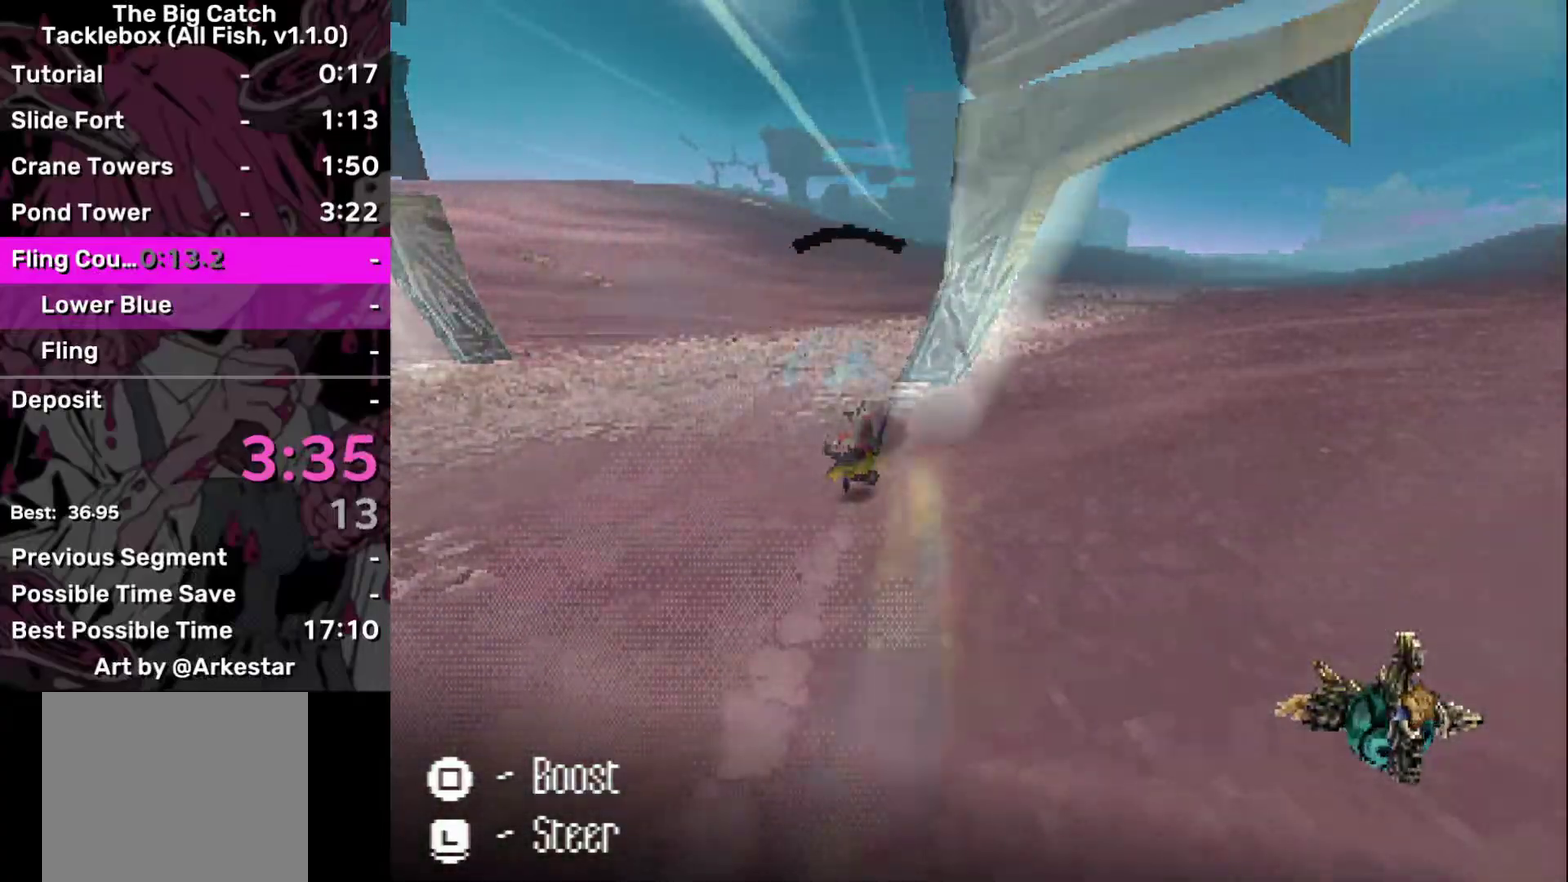
{"buttons": [], "left_stick": "center", "right_stick": "center", "events": [[167, "left_stick", "center"]]}